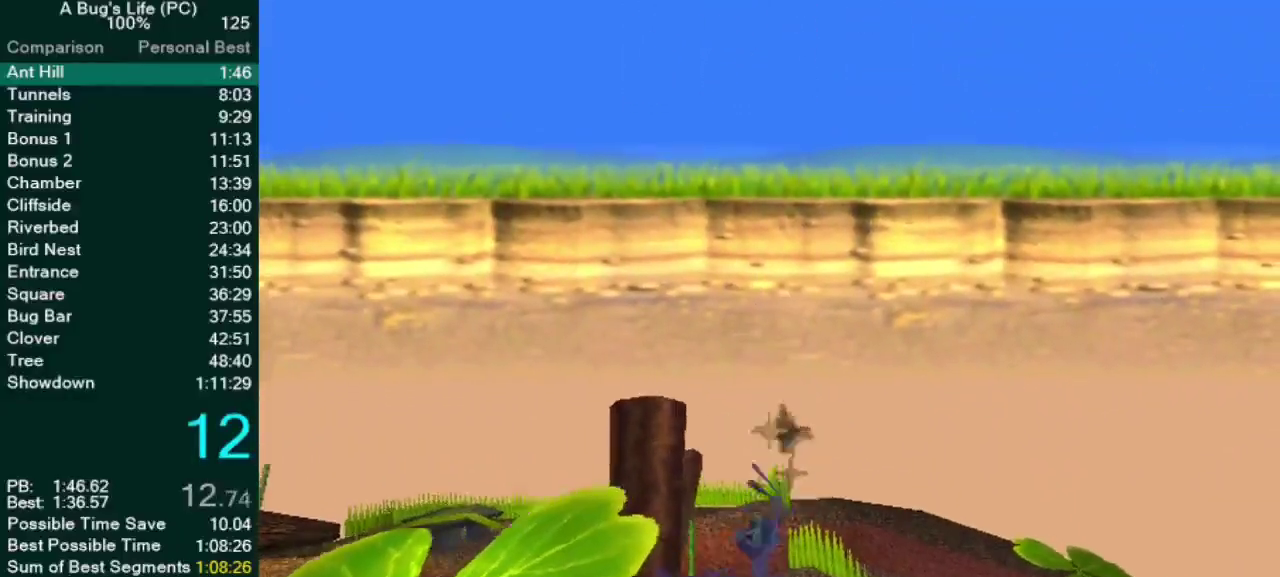
Gameplay with a controller (PlayStation layout); each line is a JSON object with the inputs held at the frame after it. "events" lists button and stick changes between this image and that frame as [ms after this image, input, new state], when the widget could be followed in between. Not read: L3 R3.
{"buttons": [], "left_stick": "left", "right_stick": "center", "events": []}
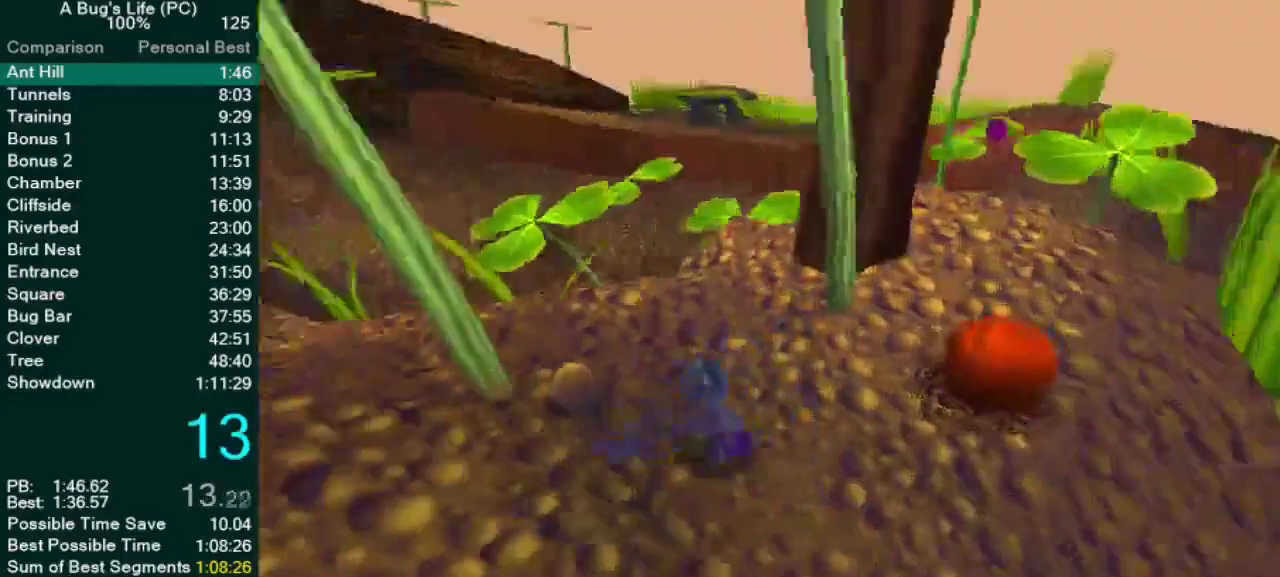
{"buttons": ["CROSS", "SQUARE"], "left_stick": "left", "right_stick": "center", "events": [[283, "CROSS", "down"], [400, "SQUARE", "down"]]}
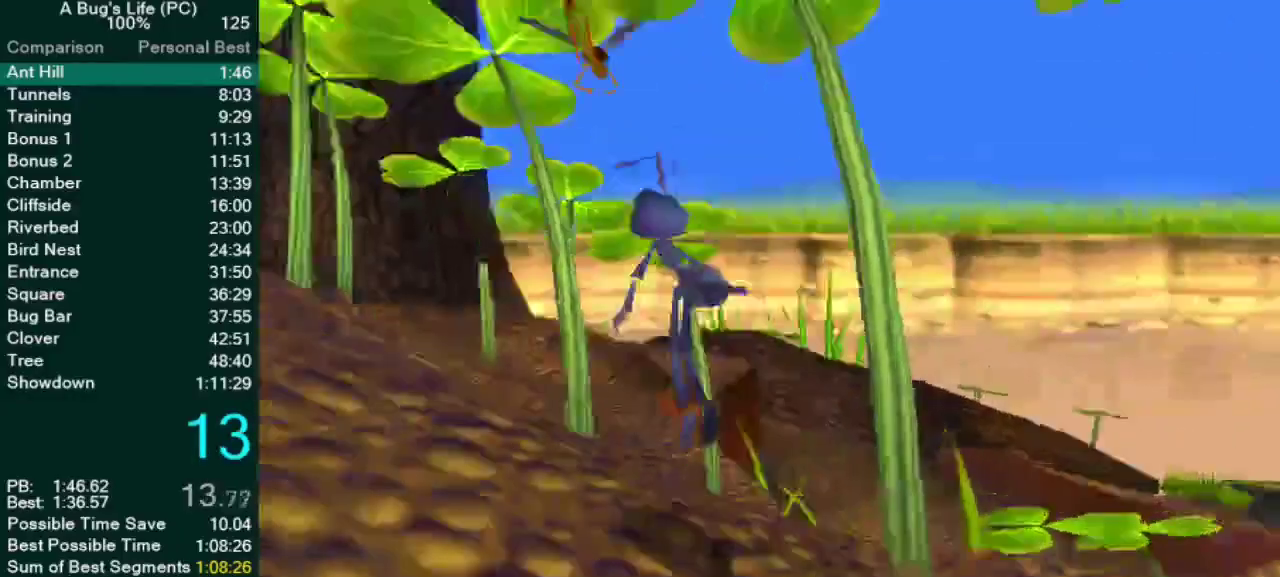
{"buttons": ["CROSS", "SQUARE"], "left_stick": "up-left", "right_stick": "center", "events": [[67, "CROSS", "up"], [67, "SQUARE", "up"], [150, "left_stick", "up-left"], [267, "CROSS", "down"], [383, "SQUARE", "down"]]}
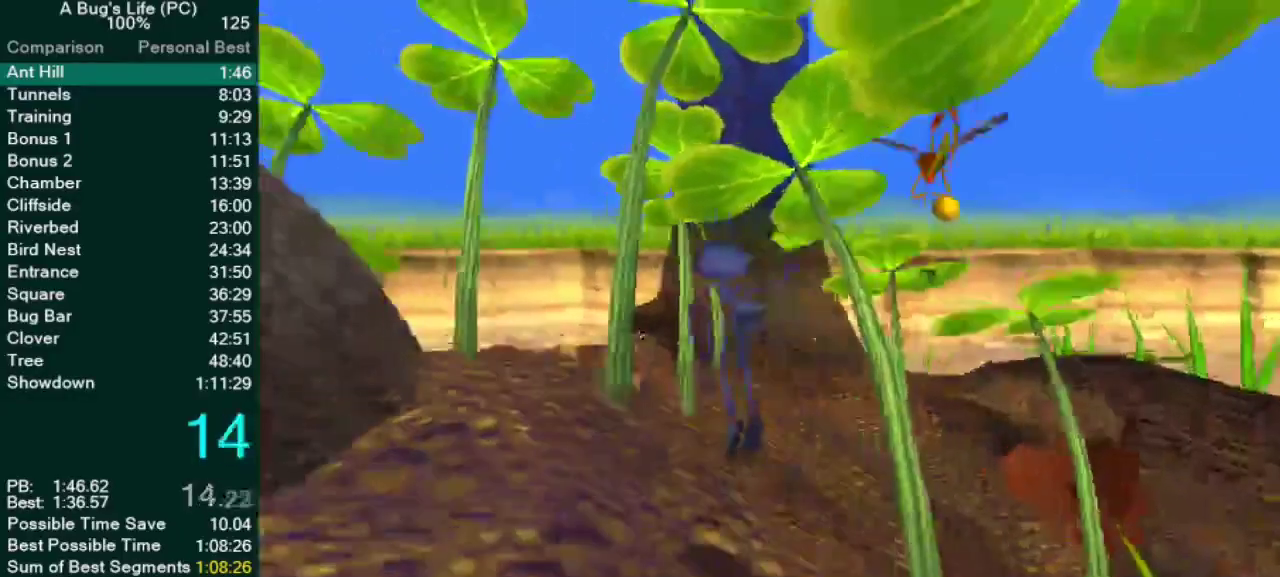
{"buttons": ["CROSS"], "left_stick": "left", "right_stick": "center", "events": [[67, "CROSS", "up"], [133, "left_stick", "left"], [200, "SQUARE", "up"], [417, "CROSS", "down"]]}
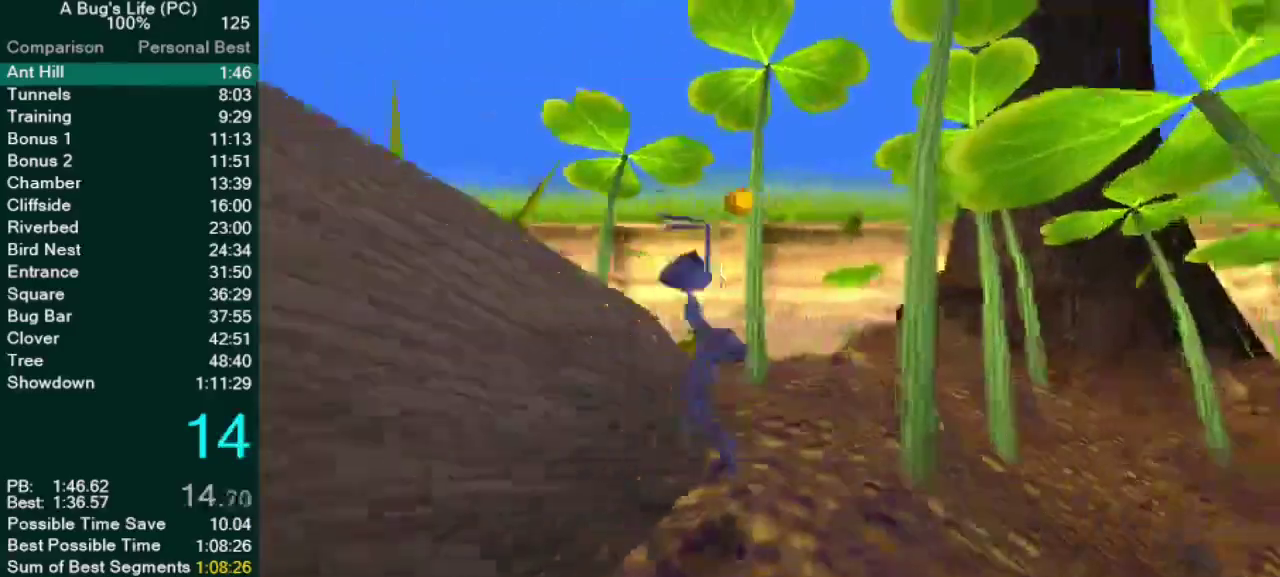
{"buttons": [], "left_stick": "up-left", "right_stick": "center", "events": [[17, "L2", "down"], [83, "SQUARE", "down"], [267, "CROSS", "up"], [300, "SQUARE", "up"], [317, "L2", "up"], [367, "SQUARE", "down"], [450, "left_stick", "up-left"], [483, "SQUARE", "up"]]}
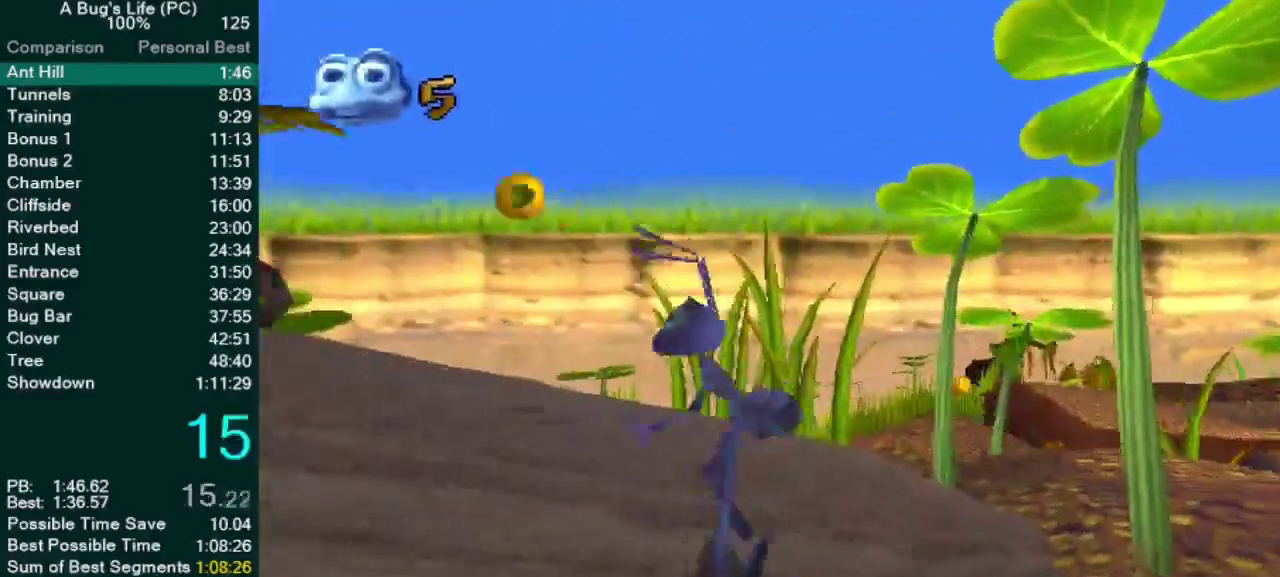
{"buttons": [], "left_stick": "right", "right_stick": "center"}
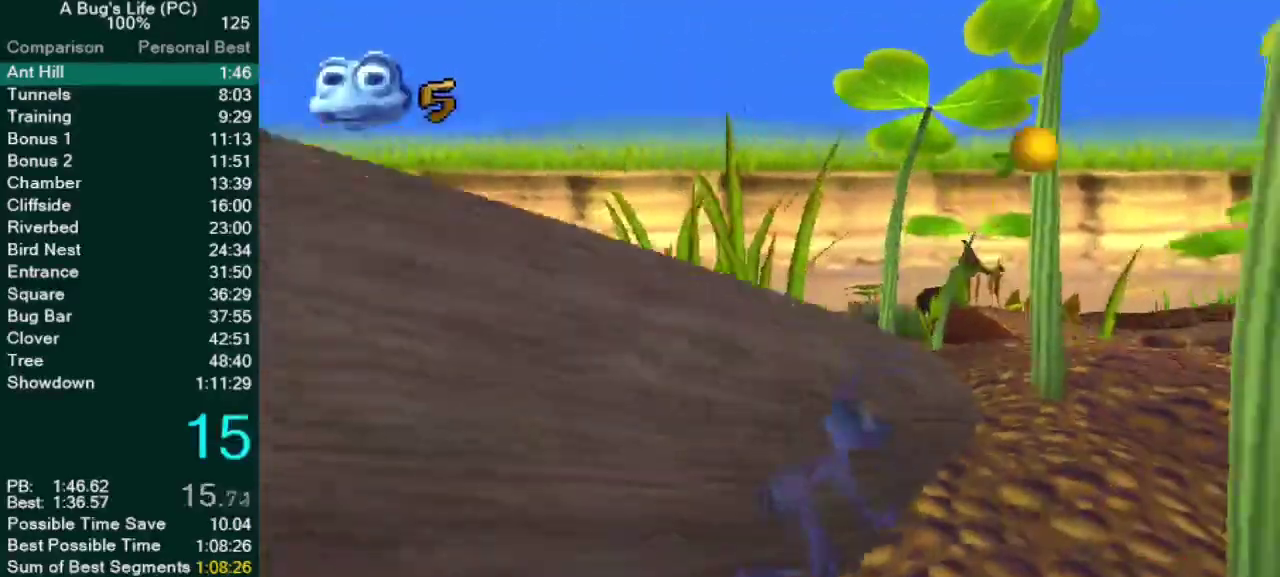
{"buttons": ["CROSS"], "left_stick": "right", "right_stick": "center"}
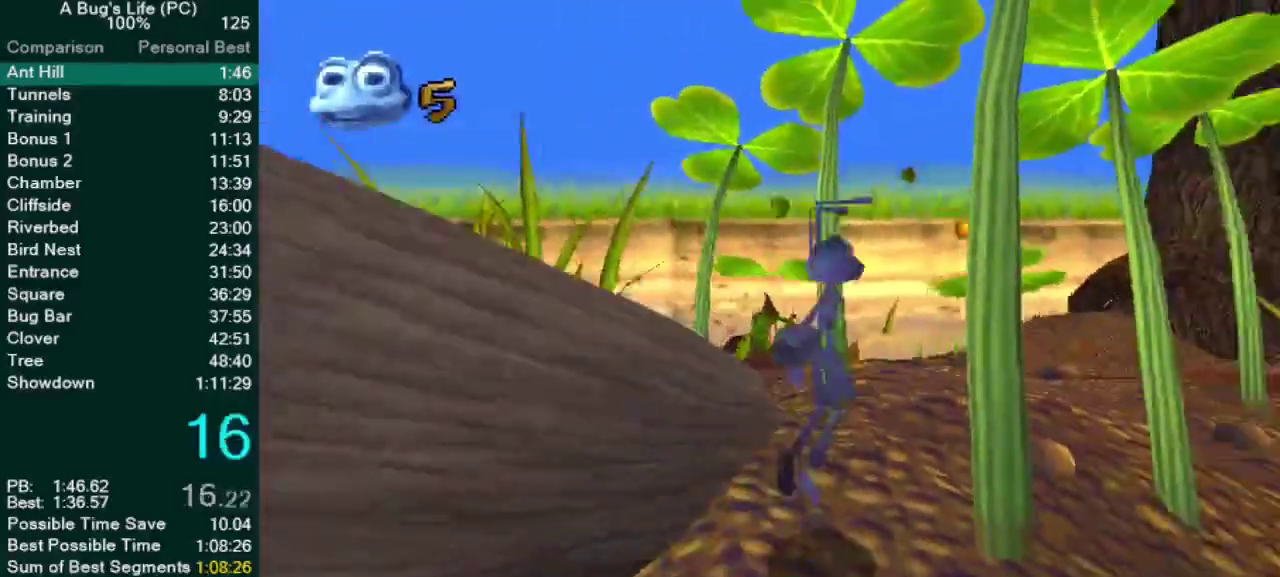
{"buttons": [], "left_stick": "up-right", "right_stick": "center"}
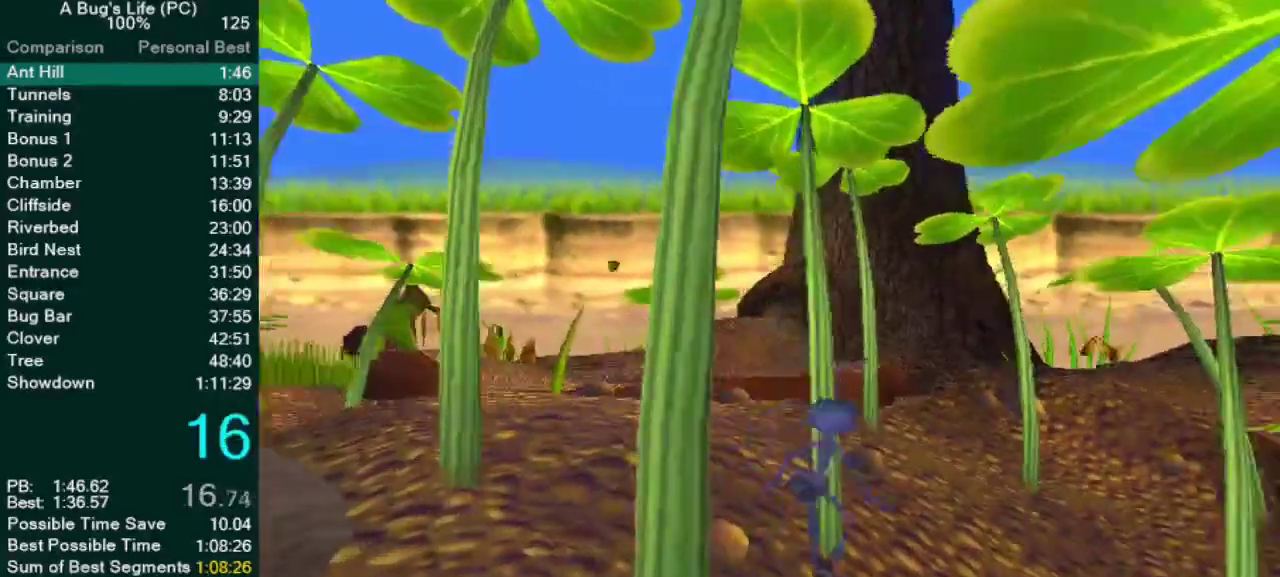
{"buttons": [], "left_stick": "up", "right_stick": "center", "events": [[250, "left_stick", "up"]]}
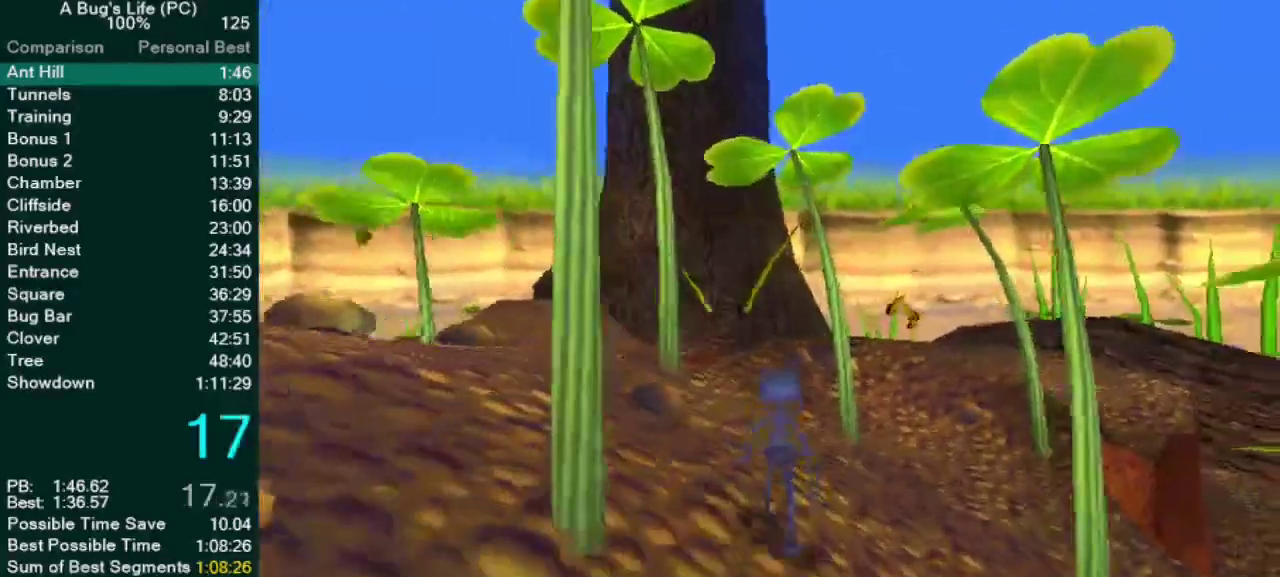
{"buttons": ["SQUARE"], "left_stick": "up", "right_stick": "center", "events": [[33, "left_stick", "up-right"], [150, "SQUARE", "down"], [233, "SQUARE", "up"], [333, "SQUARE", "down"], [417, "SQUARE", "up"], [483, "left_stick", "up"], [500, "SQUARE", "down"]]}
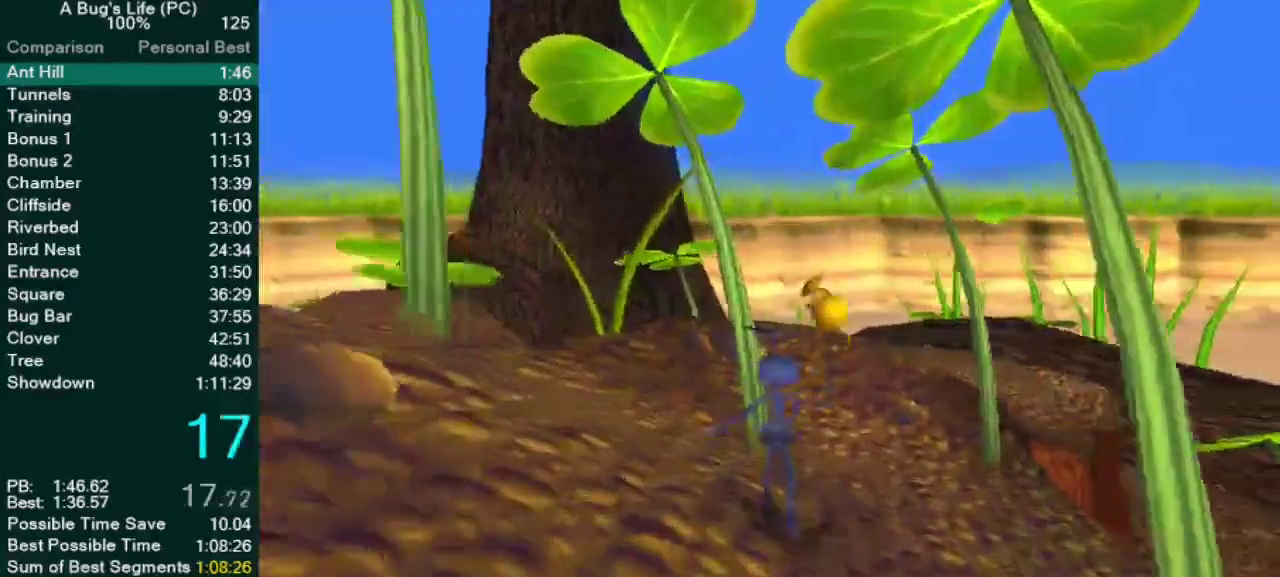
{"buttons": ["SQUARE"], "left_stick": "up", "right_stick": "center", "events": [[67, "SQUARE", "up"], [333, "SQUARE", "down"], [417, "SQUARE", "up"], [500, "SQUARE", "down"]]}
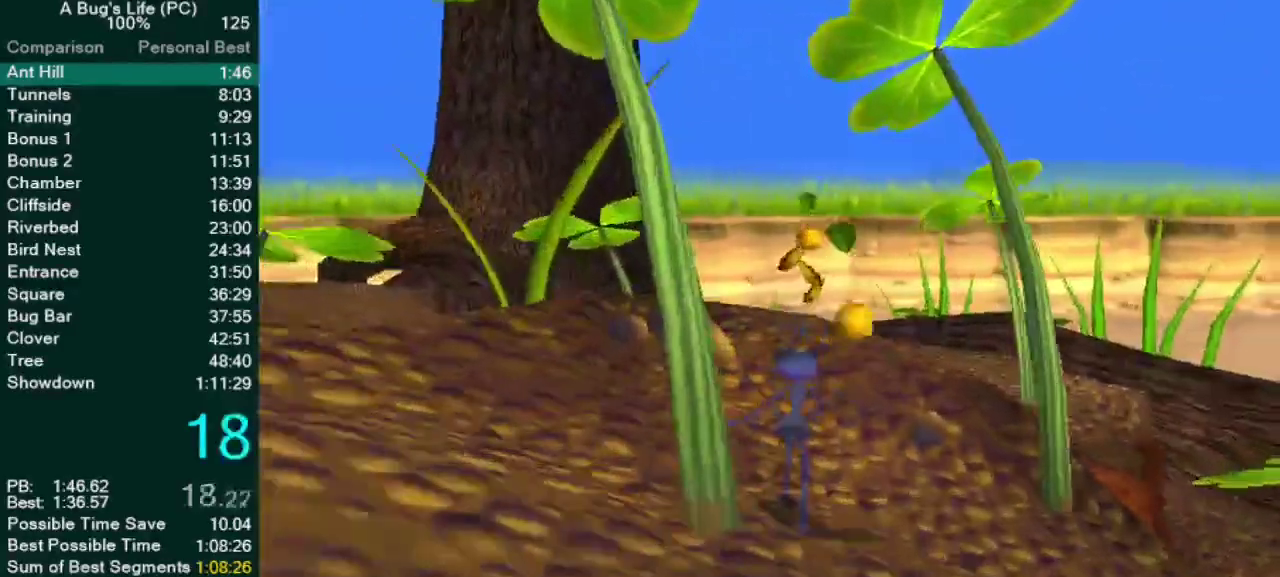
{"buttons": [], "left_stick": "center", "right_stick": "center"}
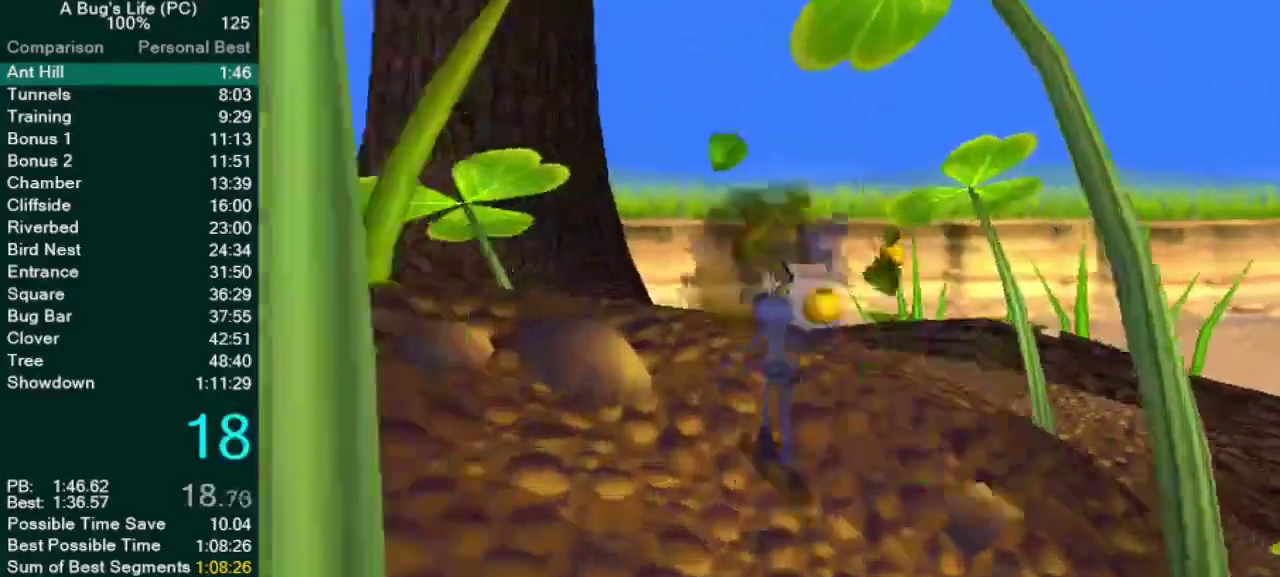
{"buttons": ["SQUARE"], "left_stick": "center", "right_stick": "center"}
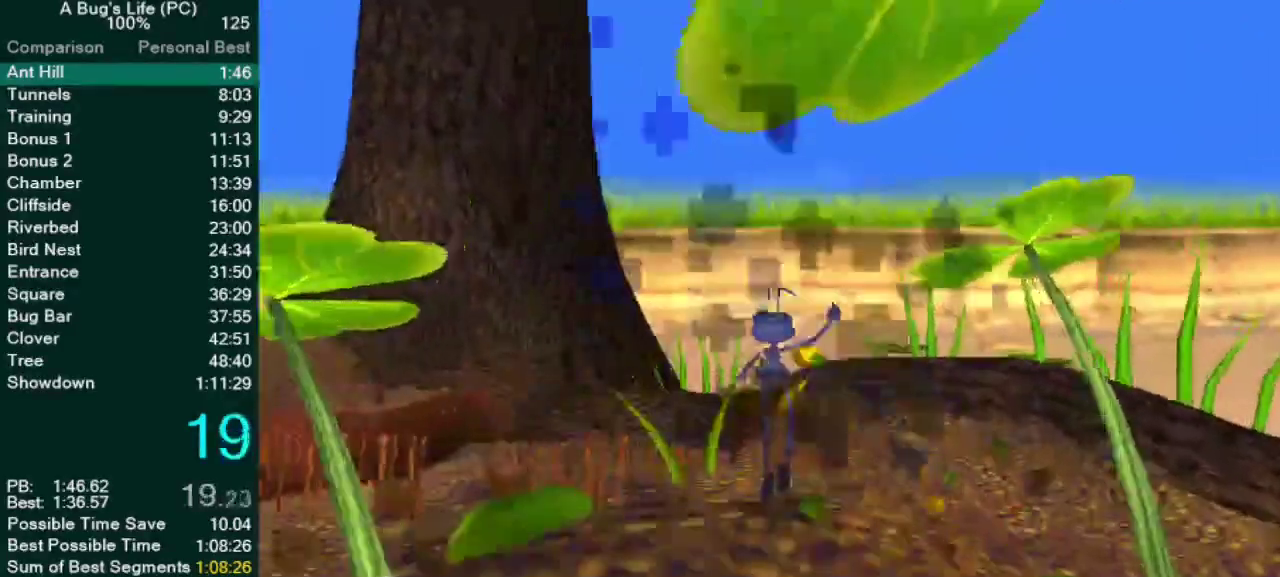
{"buttons": [], "left_stick": "up-right", "right_stick": "center"}
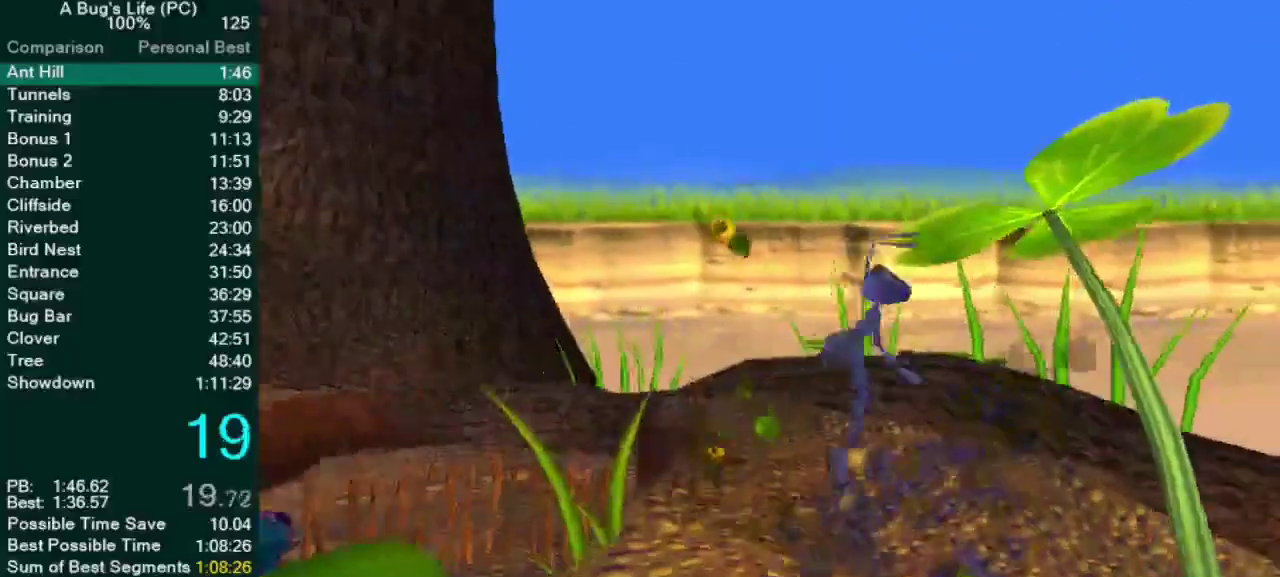
{"buttons": ["SQUARE"], "left_stick": "up-right", "right_stick": "center", "events": [[67, "SQUARE", "down"], [150, "SQUARE", "up"], [233, "SQUARE", "down"]]}
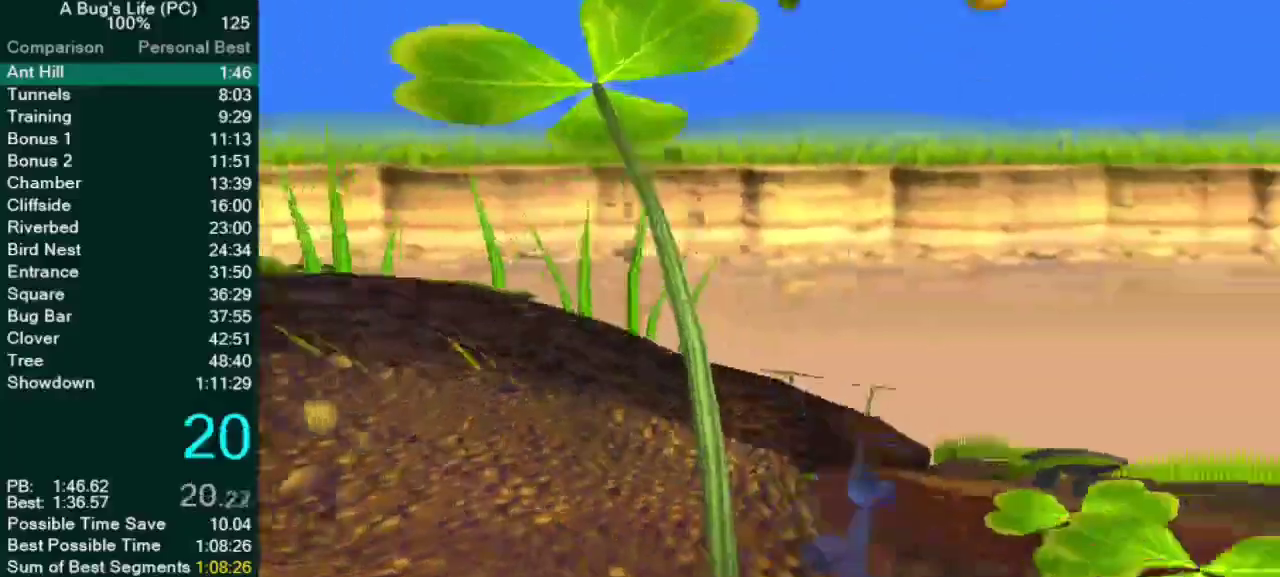
{"buttons": ["SQUARE"], "left_stick": "up-right", "right_stick": "center", "events": [[350, "SQUARE", "up"], [450, "SQUARE", "down"]]}
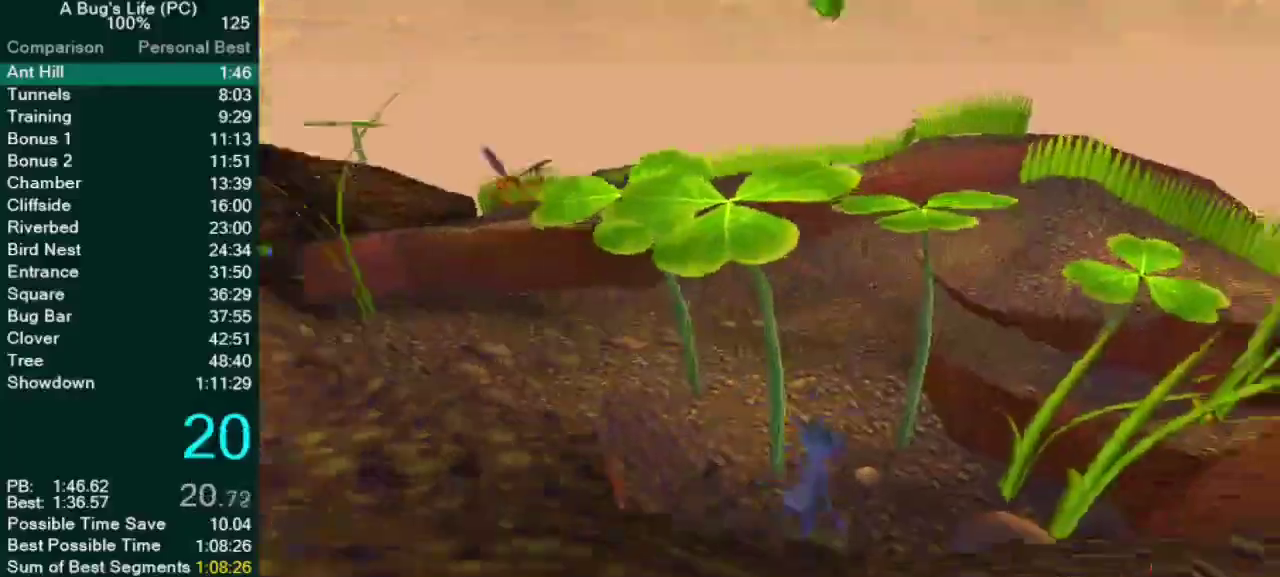
{"buttons": [], "left_stick": "up-right", "right_stick": "center", "events": [[33, "SQUARE", "up"], [133, "SQUARE", "down"], [200, "SQUARE", "up"], [350, "CROSS", "down"], [433, "CROSS", "up"]]}
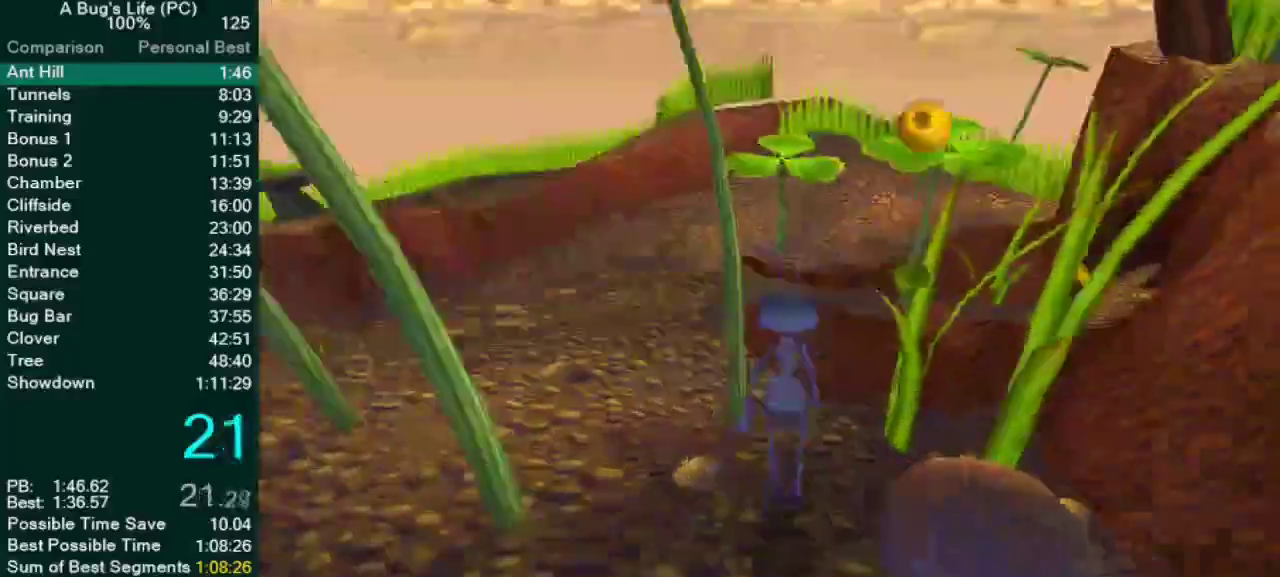
{"buttons": [], "left_stick": "up-right", "right_stick": "center", "events": []}
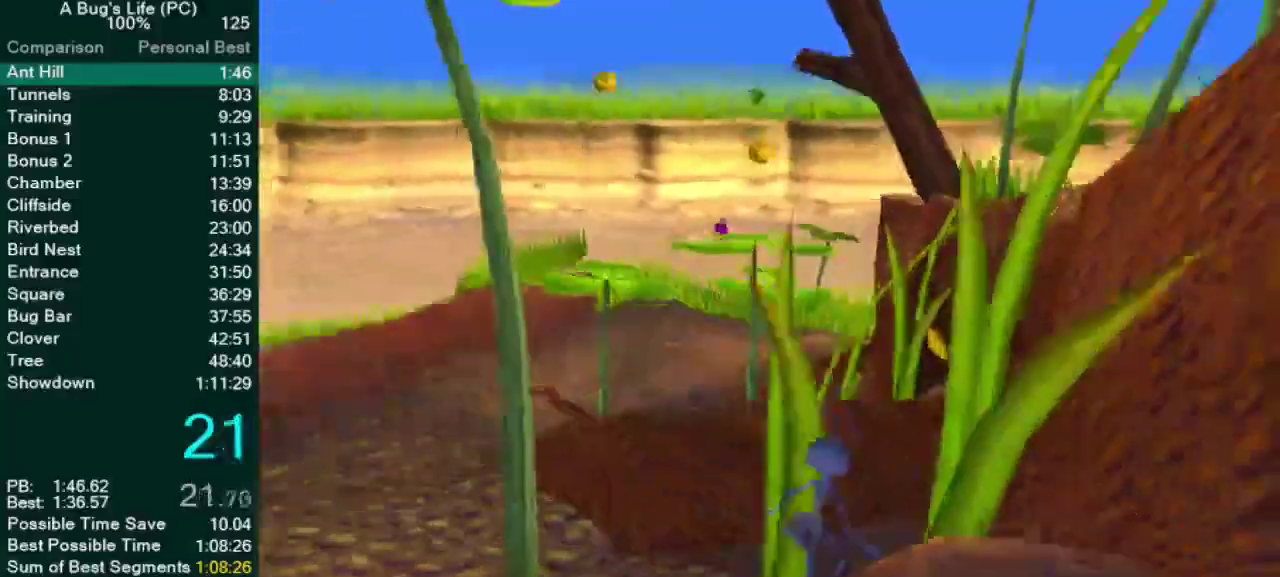
{"buttons": ["CROSS"], "left_stick": "center", "right_stick": "center"}
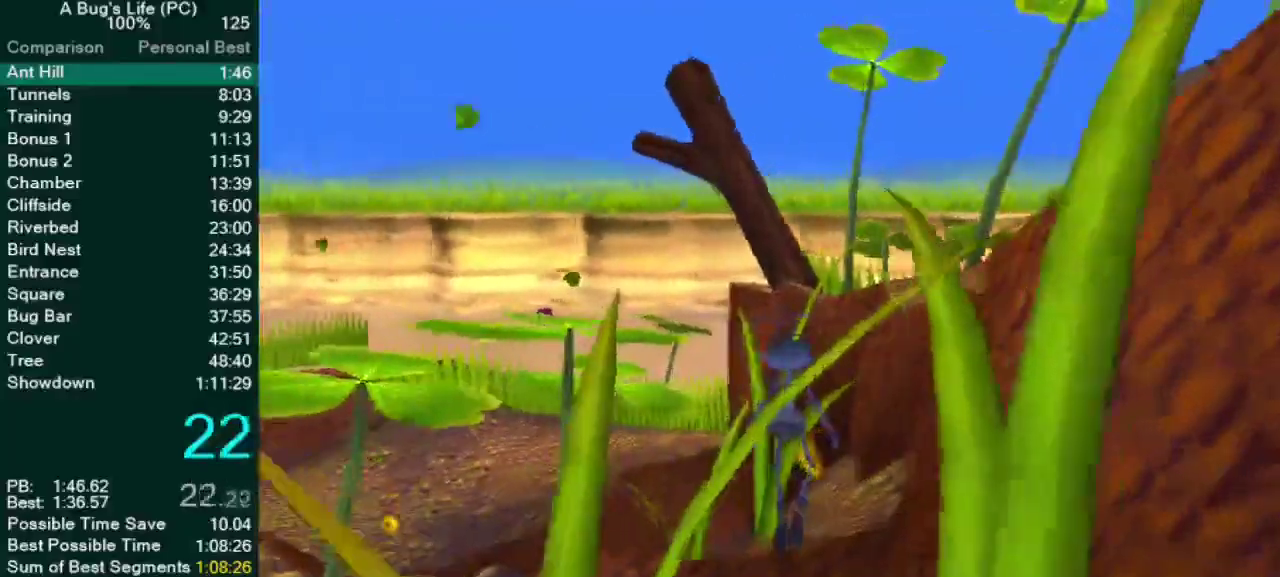
{"buttons": [], "left_stick": "up-left", "right_stick": "center"}
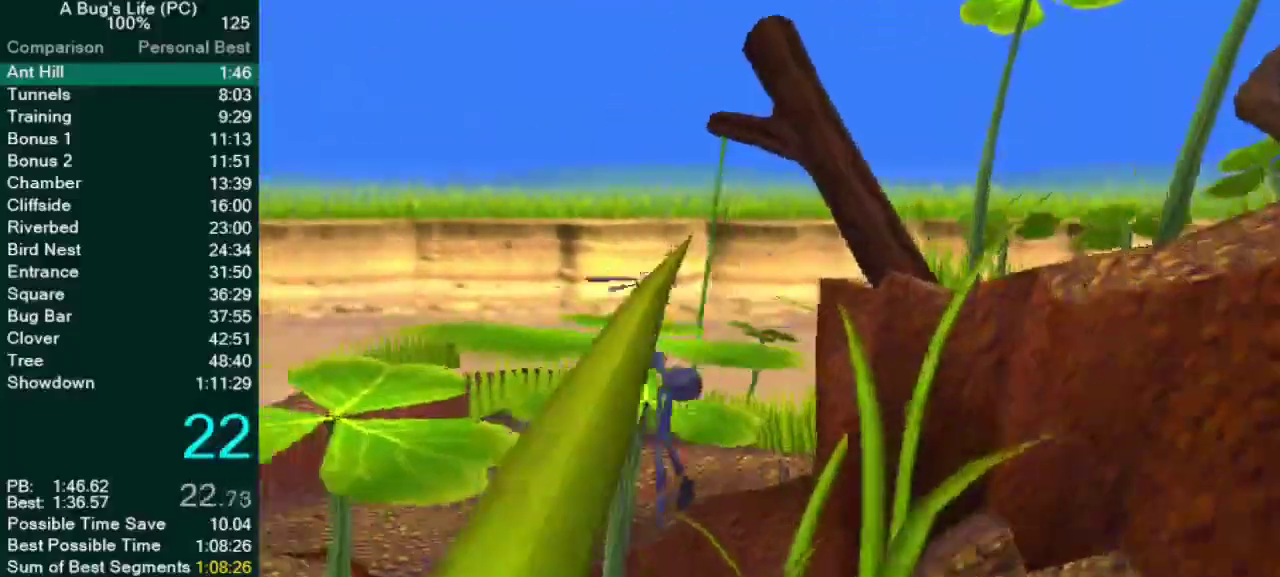
{"buttons": [], "left_stick": "up-left", "right_stick": "center", "events": [[17, "SQUARE", "down"], [117, "SQUARE", "up"], [200, "SQUARE", "down"], [300, "SQUARE", "up"], [383, "SQUARE", "down"], [483, "SQUARE", "up"]]}
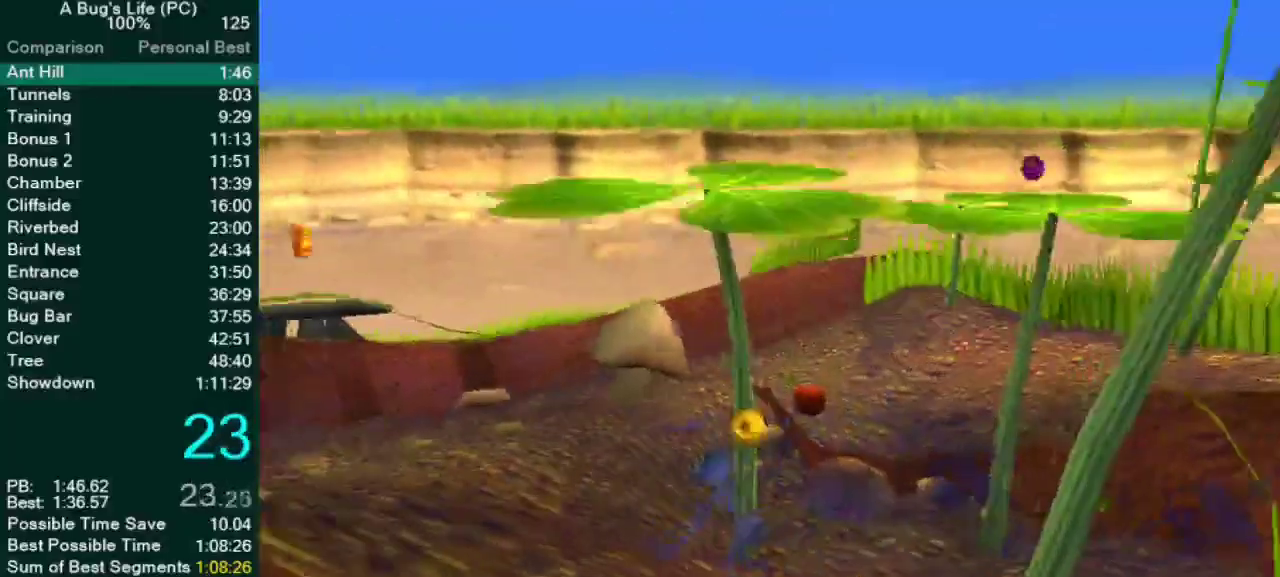
{"buttons": ["SQUARE"], "left_stick": "up-left", "right_stick": "center", "events": [[100, "SQUARE", "down"]]}
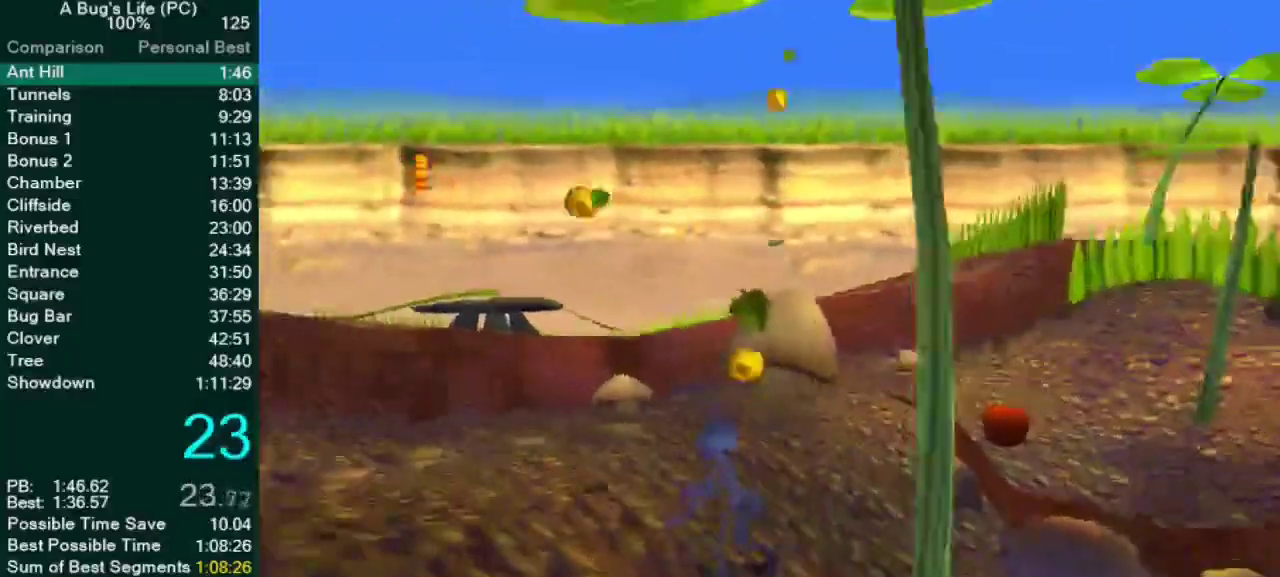
{"buttons": ["SQUARE"], "left_stick": "up-left", "right_stick": "center", "events": [[117, "CROSS", "down"], [200, "SQUARE", "up"], [350, "SQUARE", "down"], [450, "CROSS", "up"]]}
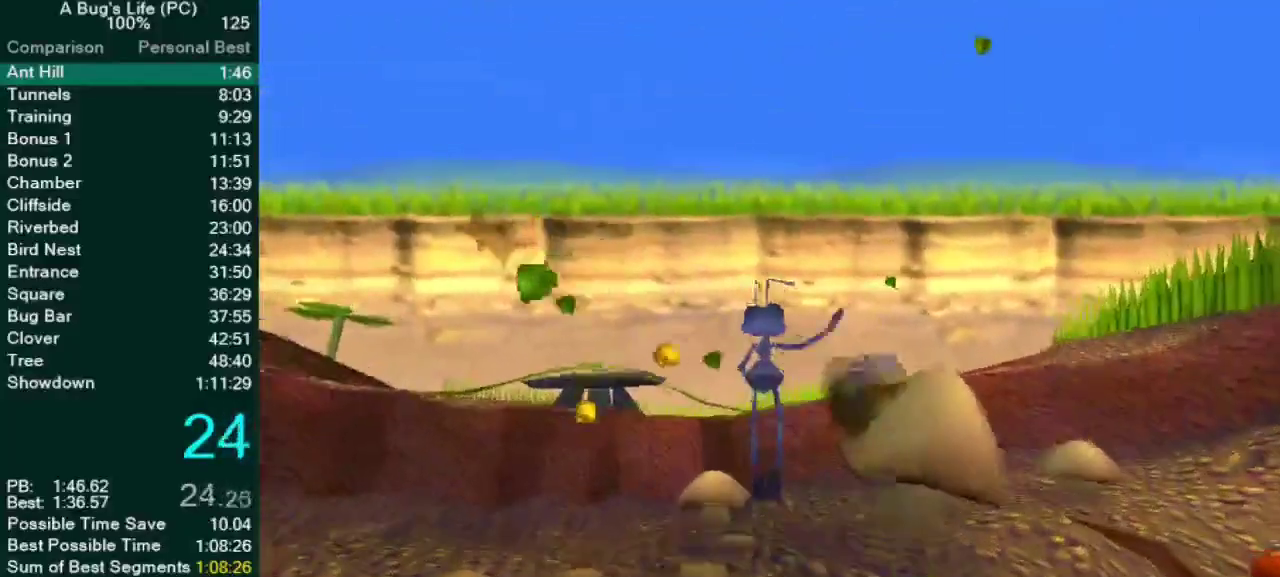
{"buttons": [], "left_stick": "up", "right_stick": "center", "events": [[83, "SQUARE", "up"], [200, "SQUARE", "down"], [300, "SQUARE", "up"], [383, "SQUARE", "down"], [400, "left_stick", "up"], [483, "SQUARE", "up"]]}
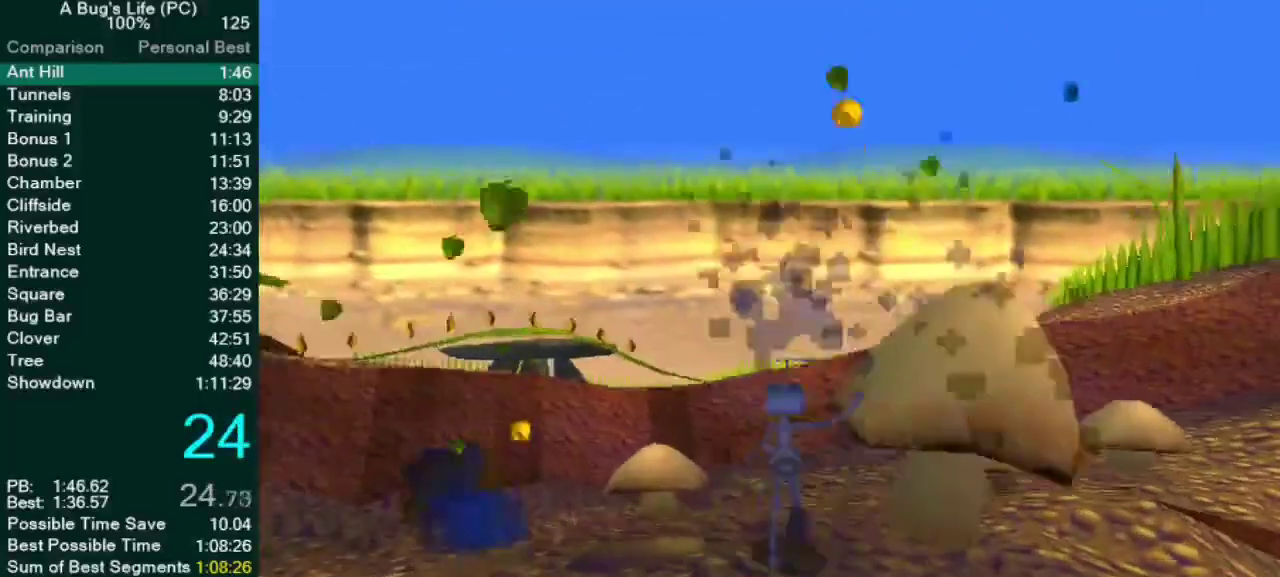
{"buttons": ["SQUARE"], "left_stick": "center", "right_stick": "center"}
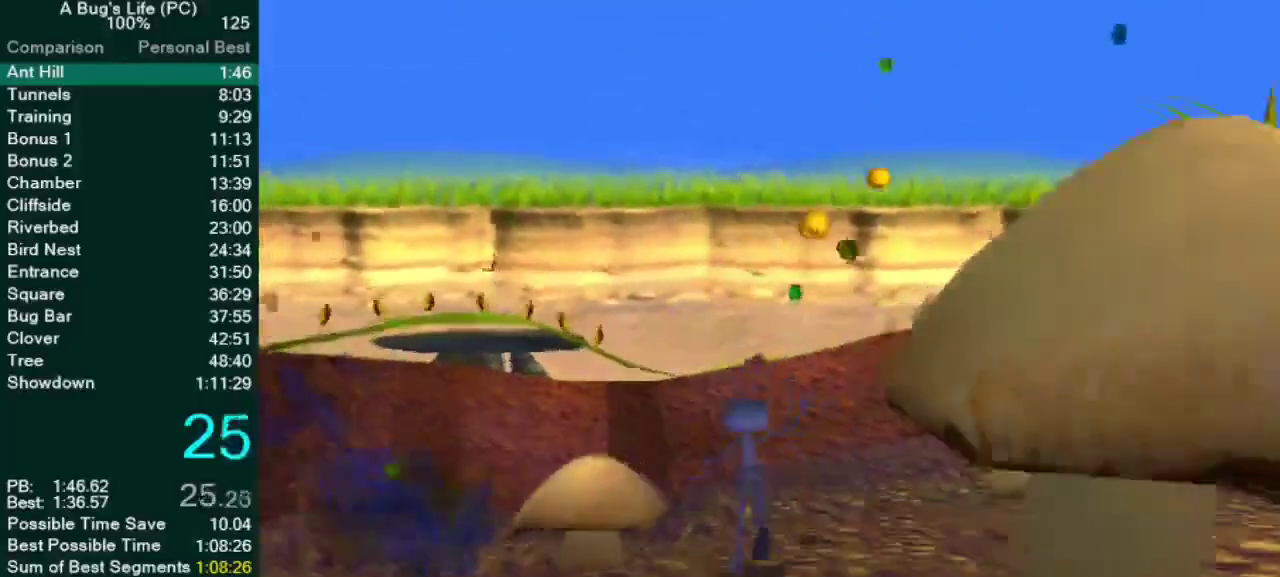
{"buttons": [], "left_stick": "up", "right_stick": "center"}
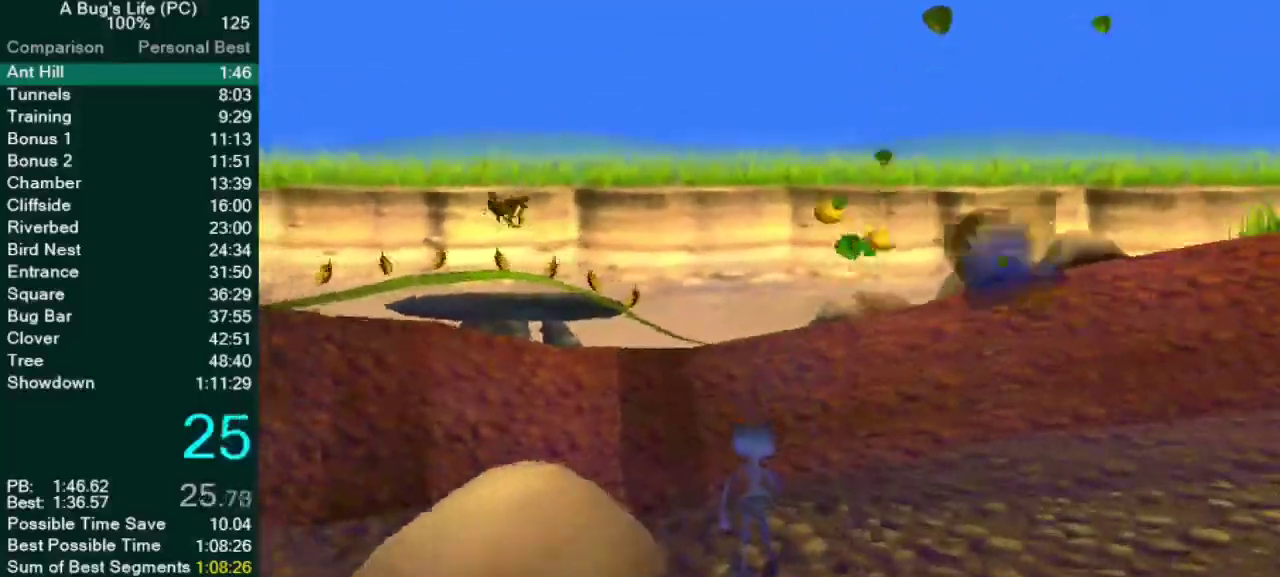
{"buttons": [], "left_stick": "up", "right_stick": "center", "events": []}
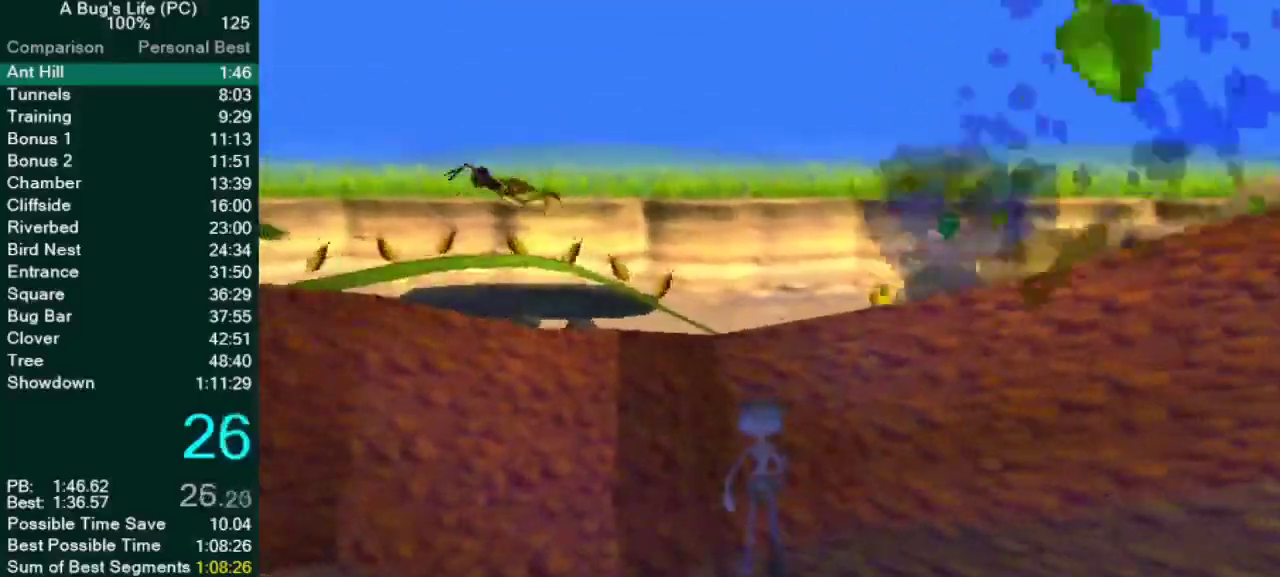
{"buttons": ["CROSS", "SQUARE"], "left_stick": "up-left", "right_stick": "center", "events": [[83, "CROSS", "down"], [100, "left_stick", "up-left"], [217, "left_stick", "up"], [267, "SQUARE", "down"], [333, "left_stick", "up-left"]]}
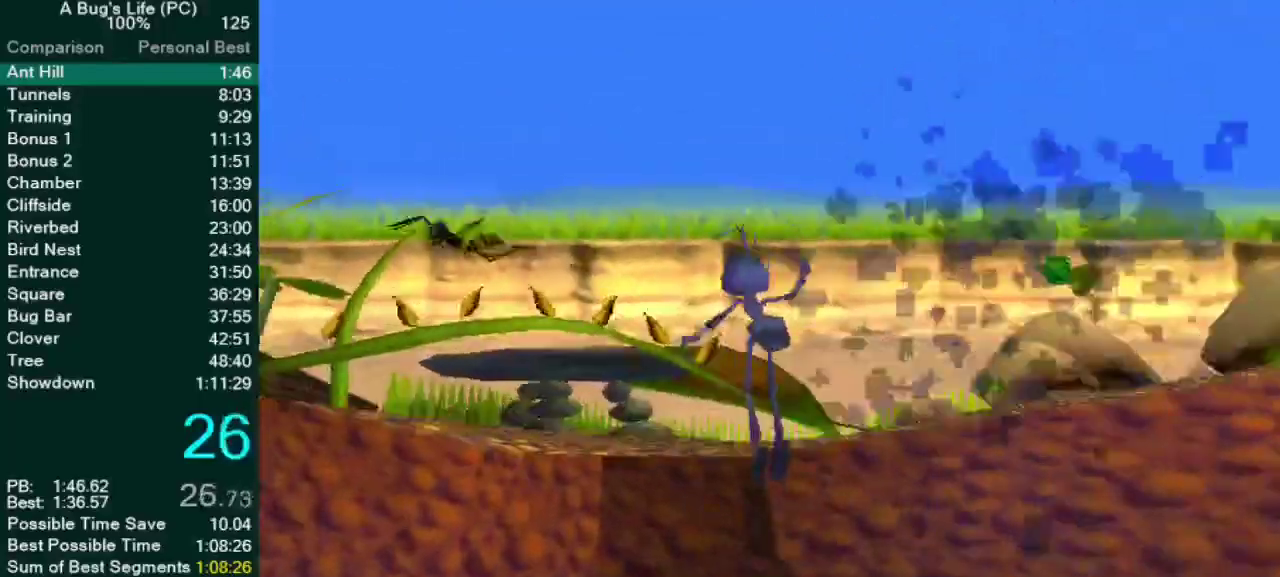
{"buttons": ["SQUARE"], "left_stick": "up-left", "right_stick": "center", "events": [[117, "CROSS", "up"], [133, "SQUARE", "up"], [233, "SQUARE", "down"], [333, "SQUARE", "up"], [383, "CROSS", "down"], [433, "SQUARE", "down"], [500, "CROSS", "up"]]}